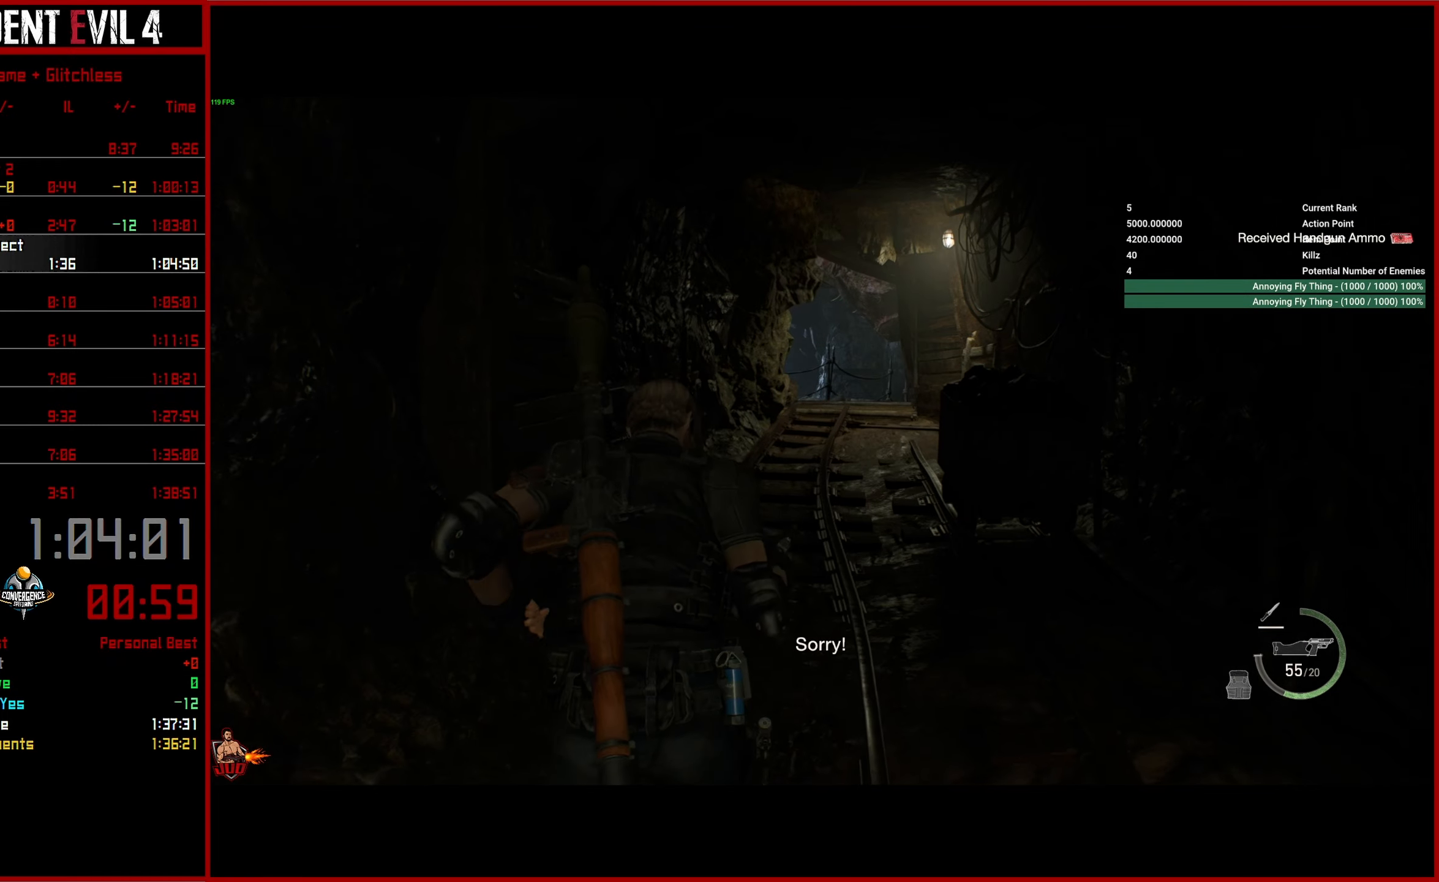
Gameplay with a controller (PlayStation layout); each line is a JSON object with the inputs held at the frame after it. "button_events" lists button changes between this image and that frame as [ms after this image, input, new state], when the widget could be followed in between (sticks are given only as held states).
{"buttons": [], "left_stick": "up", "right_stick": "center", "button_events": [[34, "SQUARE", "up"], [117, "SQUARE", "down"], [200, "SQUARE", "up"]]}
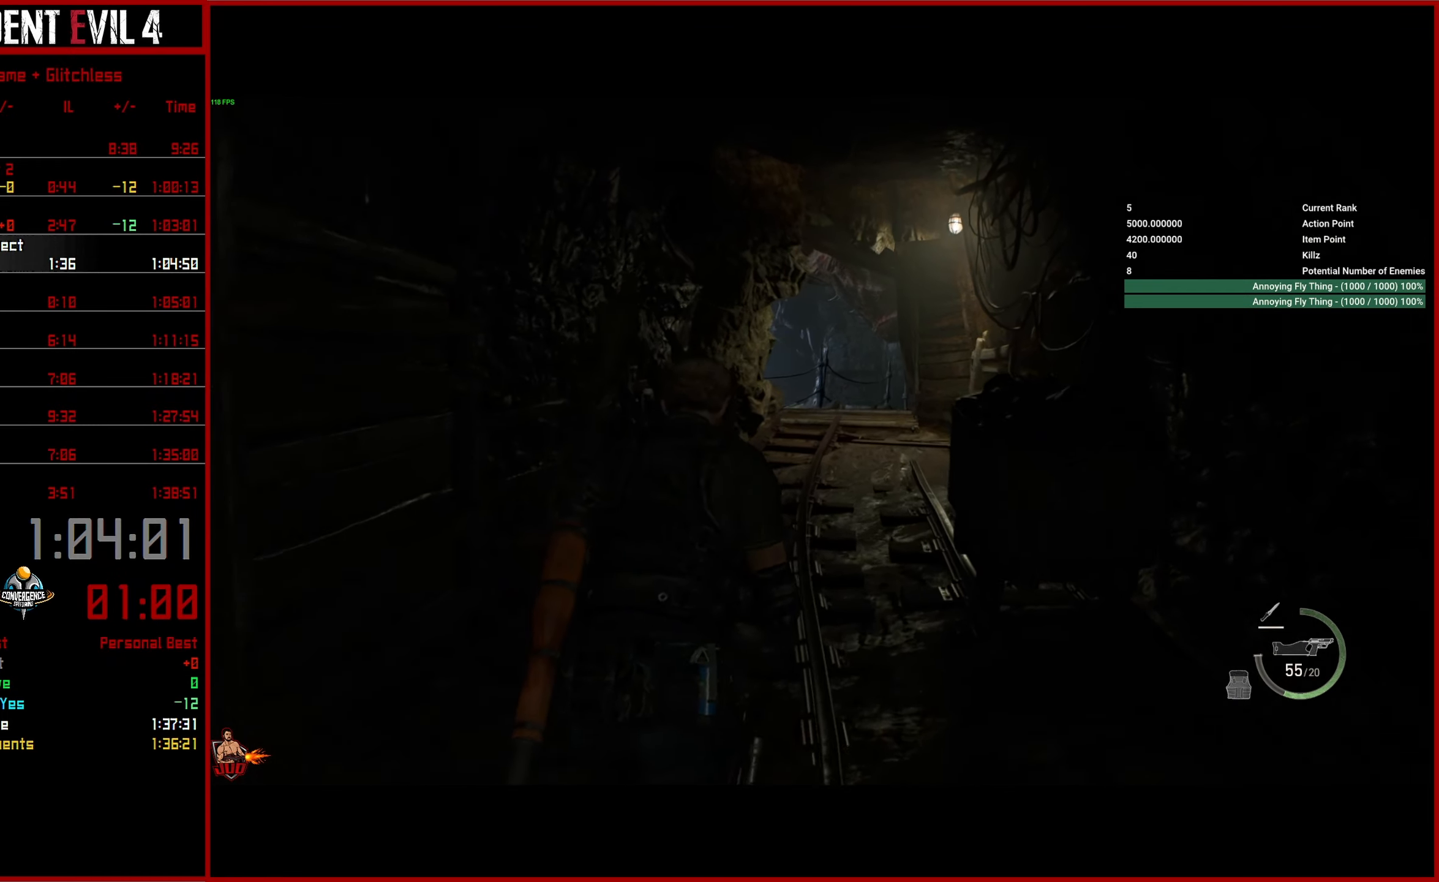
{"buttons": [], "left_stick": "up", "right_stick": "center", "button_events": []}
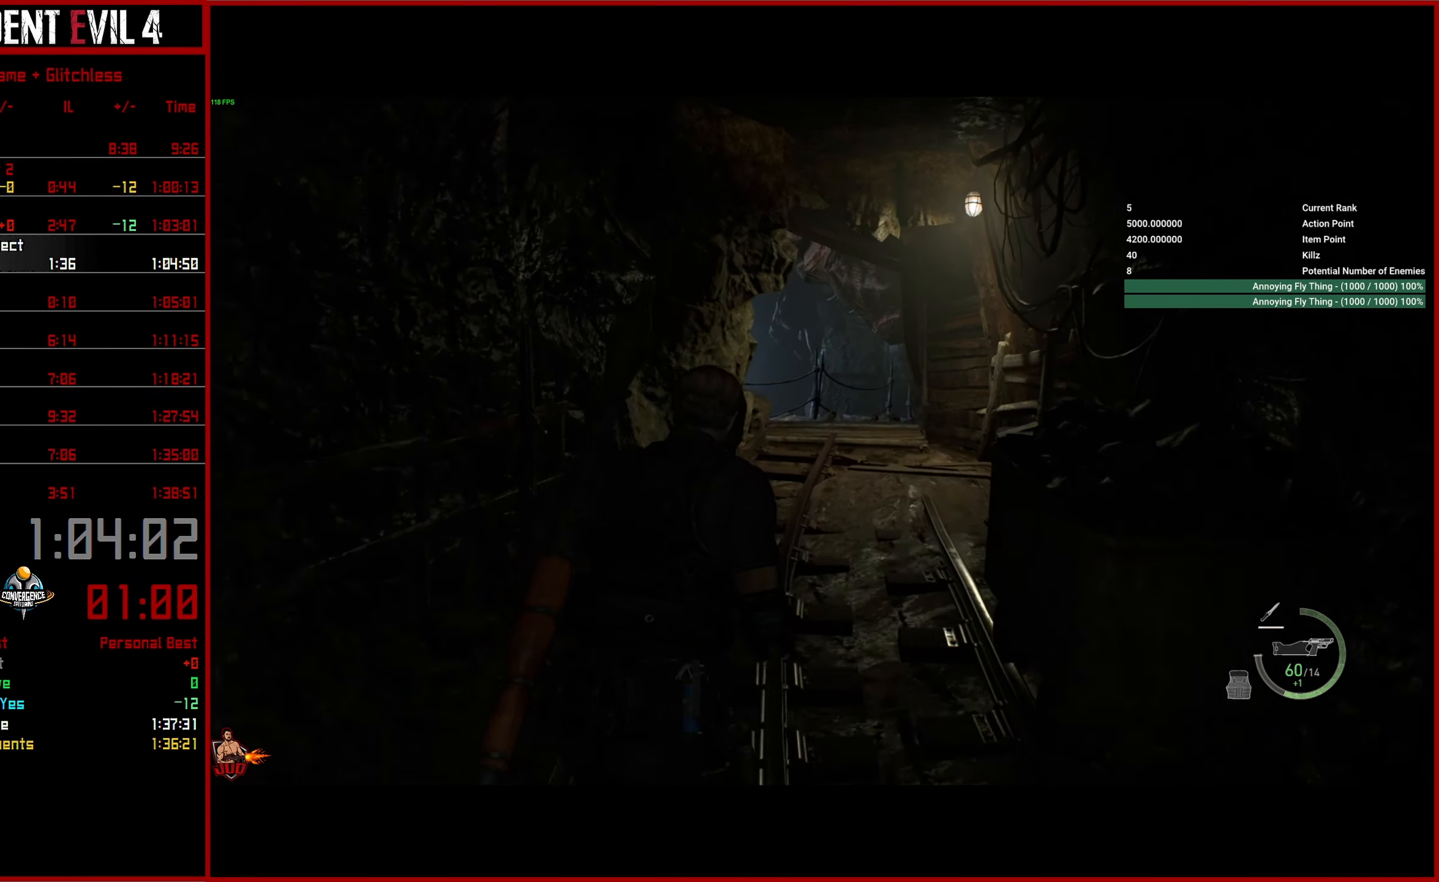
{"buttons": [], "left_stick": "up", "right_stick": "left", "button_events": []}
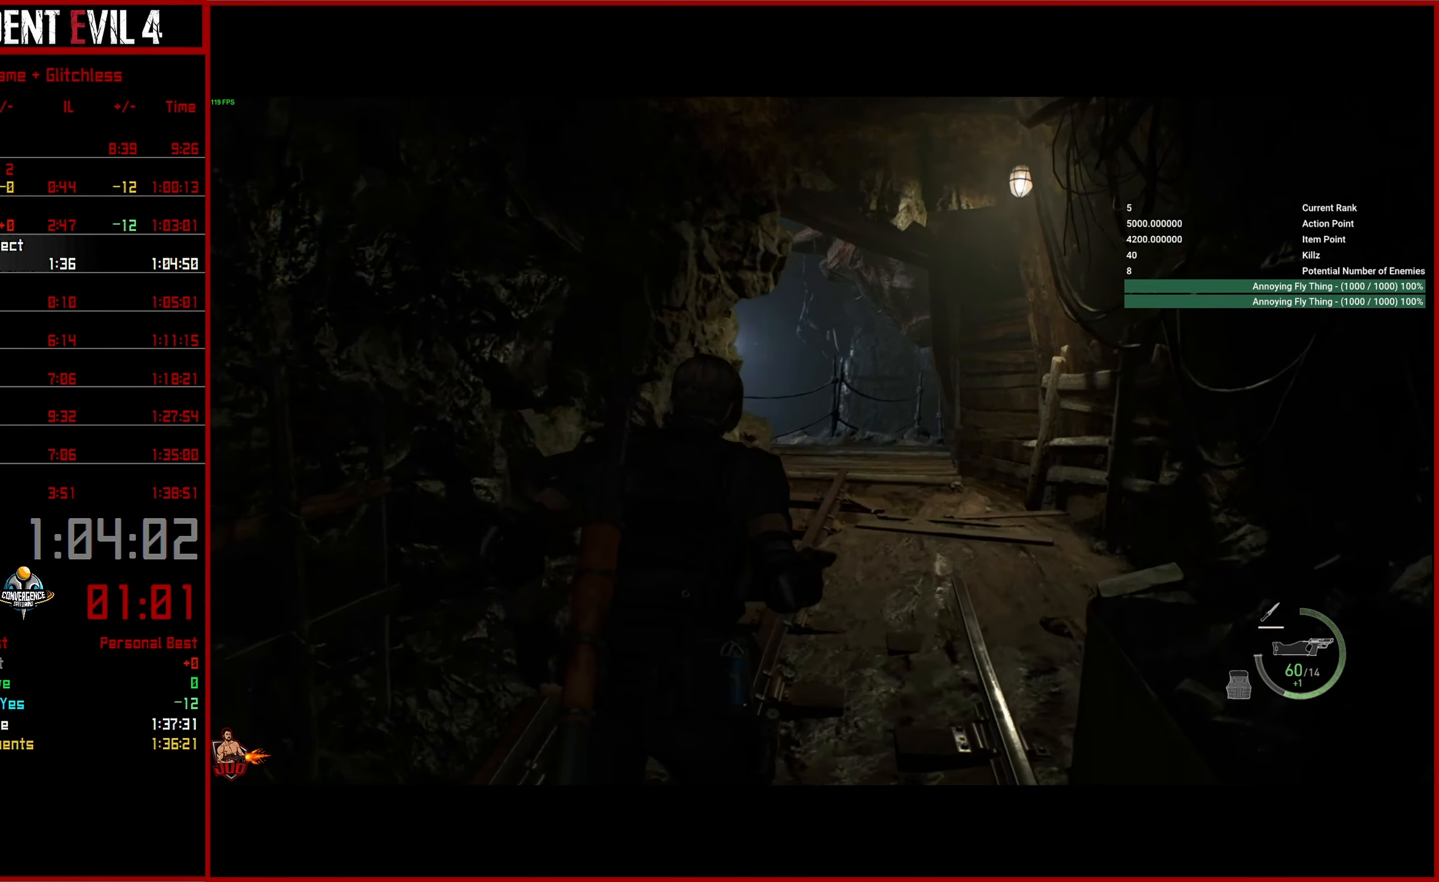
{"buttons": [], "left_stick": "up", "right_stick": "left", "button_events": []}
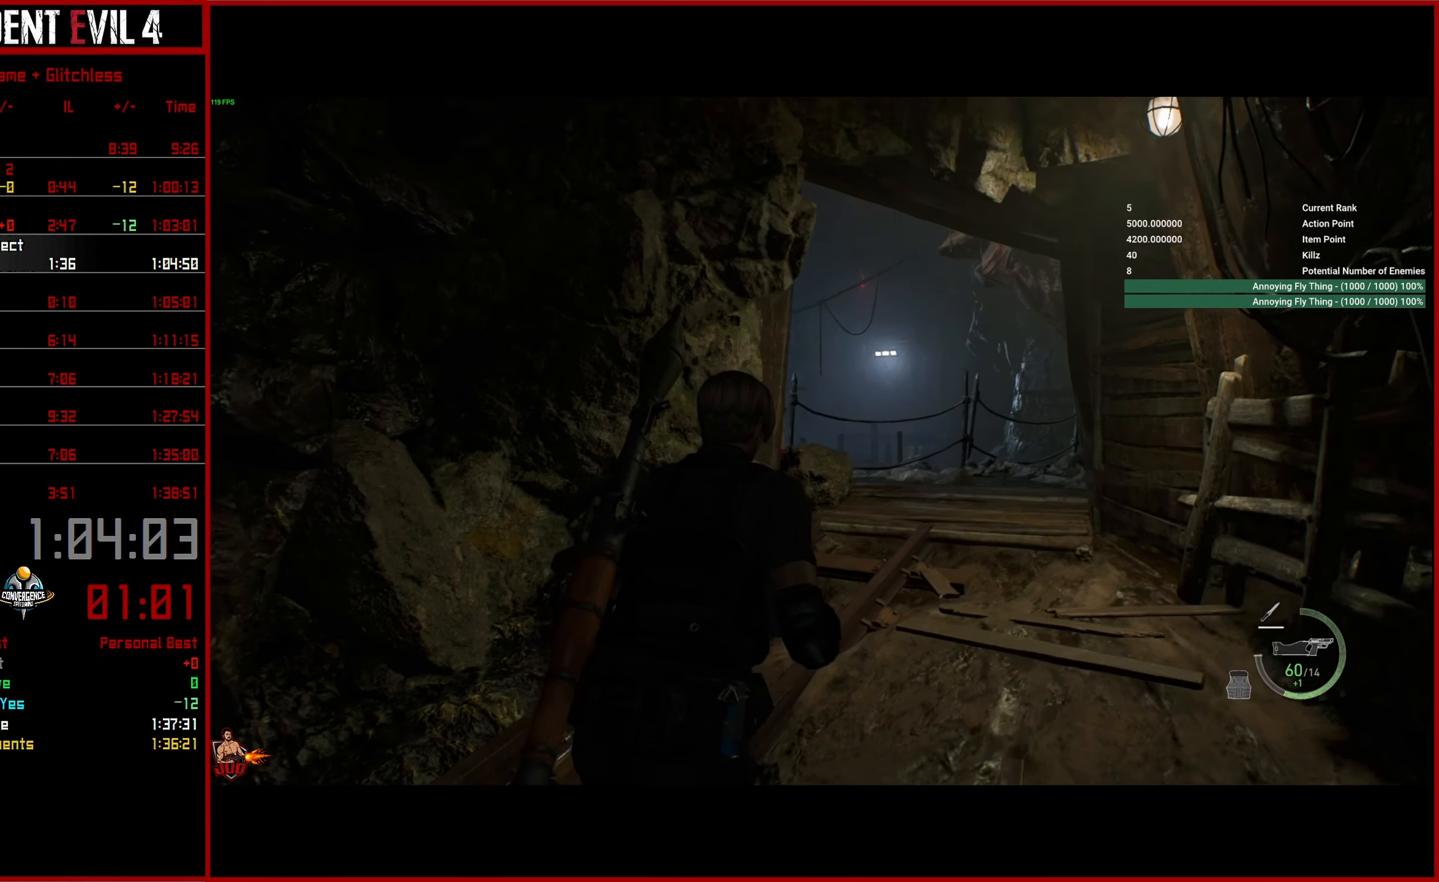
{"buttons": [], "left_stick": "up-right", "right_stick": "up-left", "button_events": []}
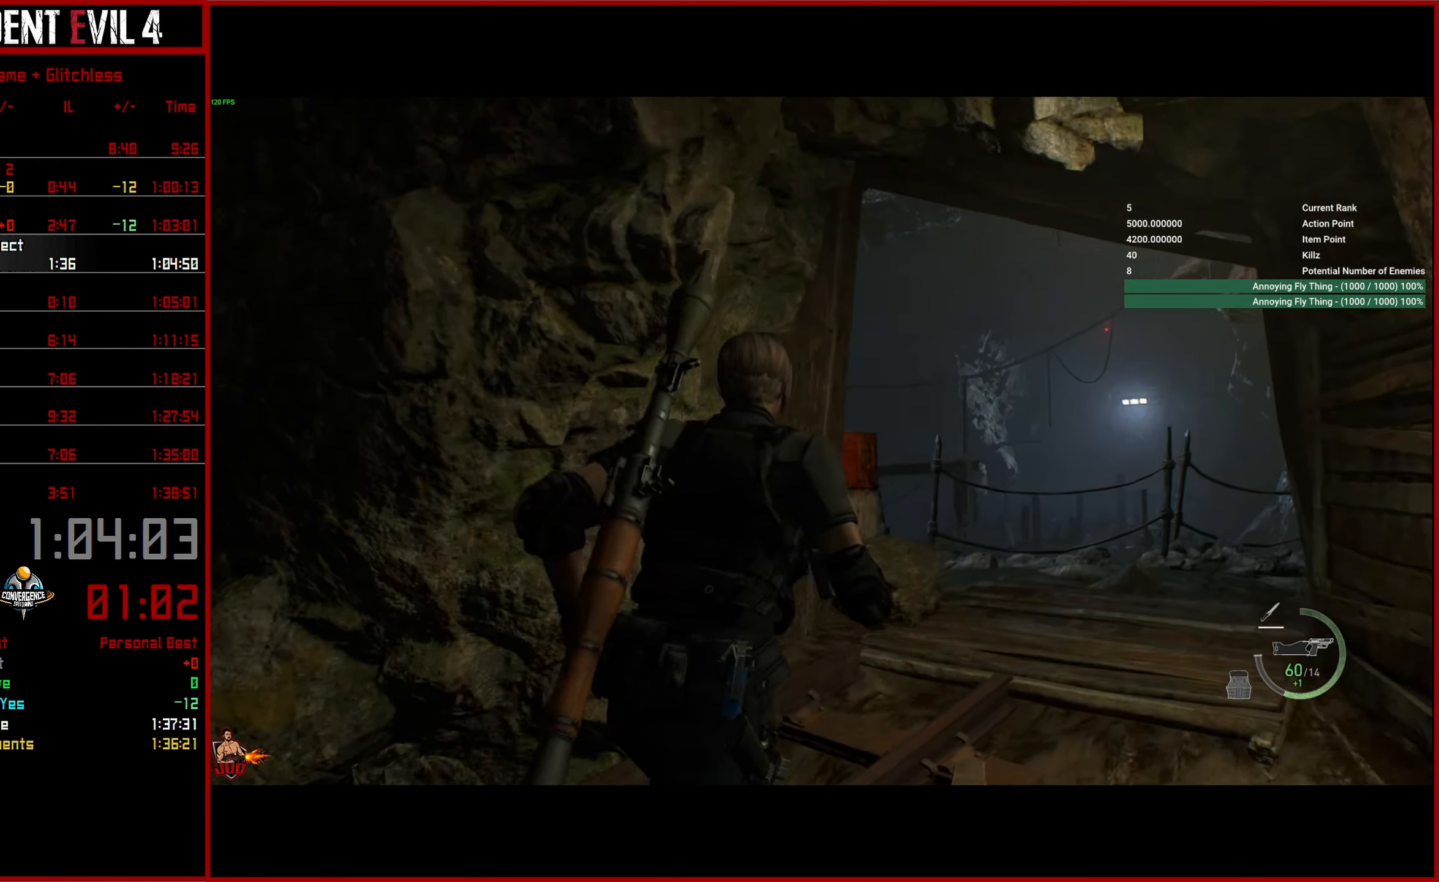
{"buttons": [], "left_stick": "up-right", "right_stick": "up-left", "button_events": []}
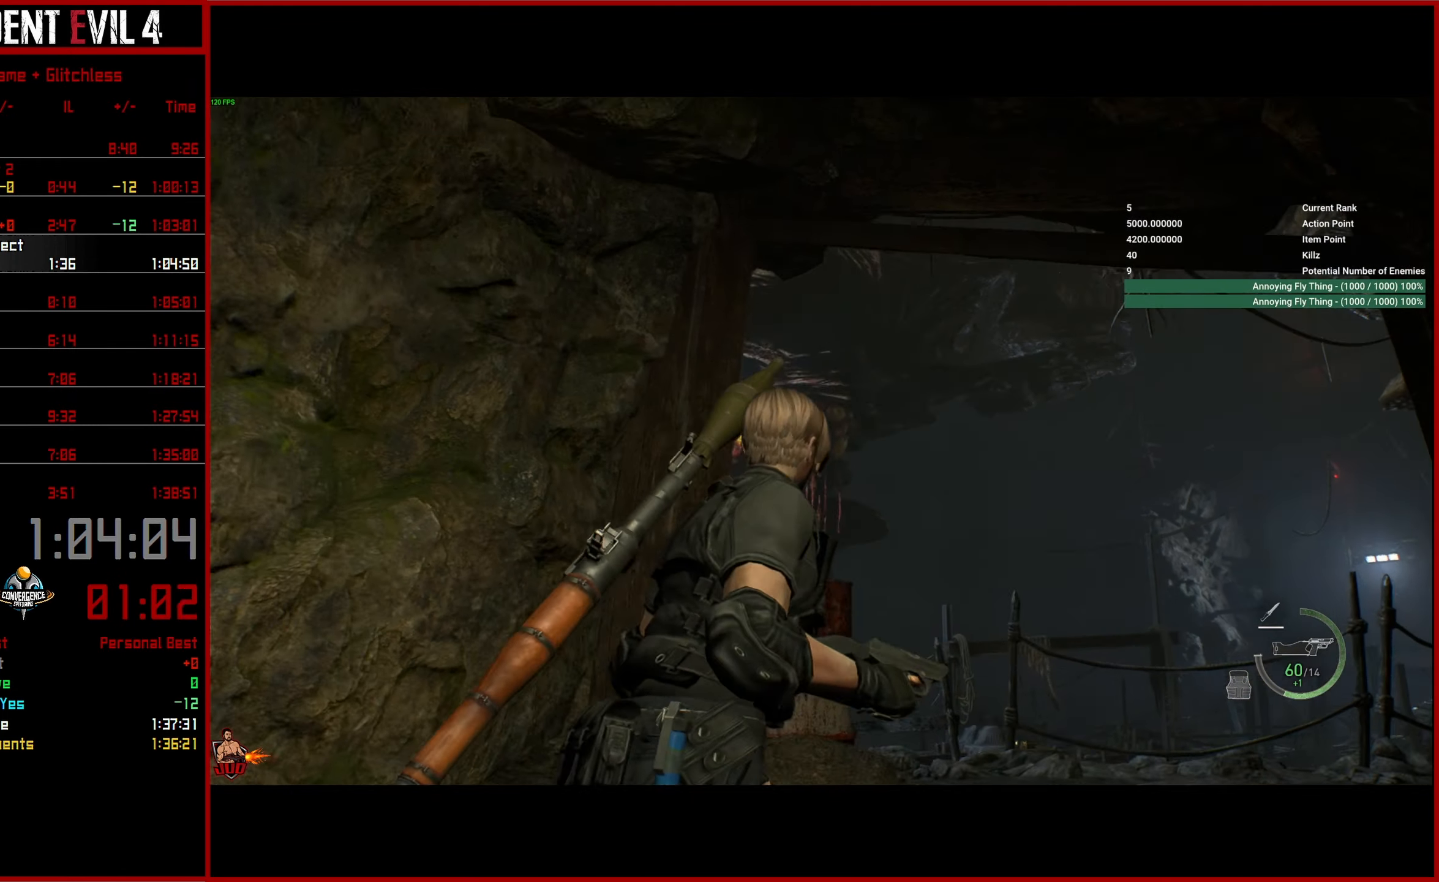
{"buttons": [], "left_stick": "up", "right_stick": "up-left", "button_events": []}
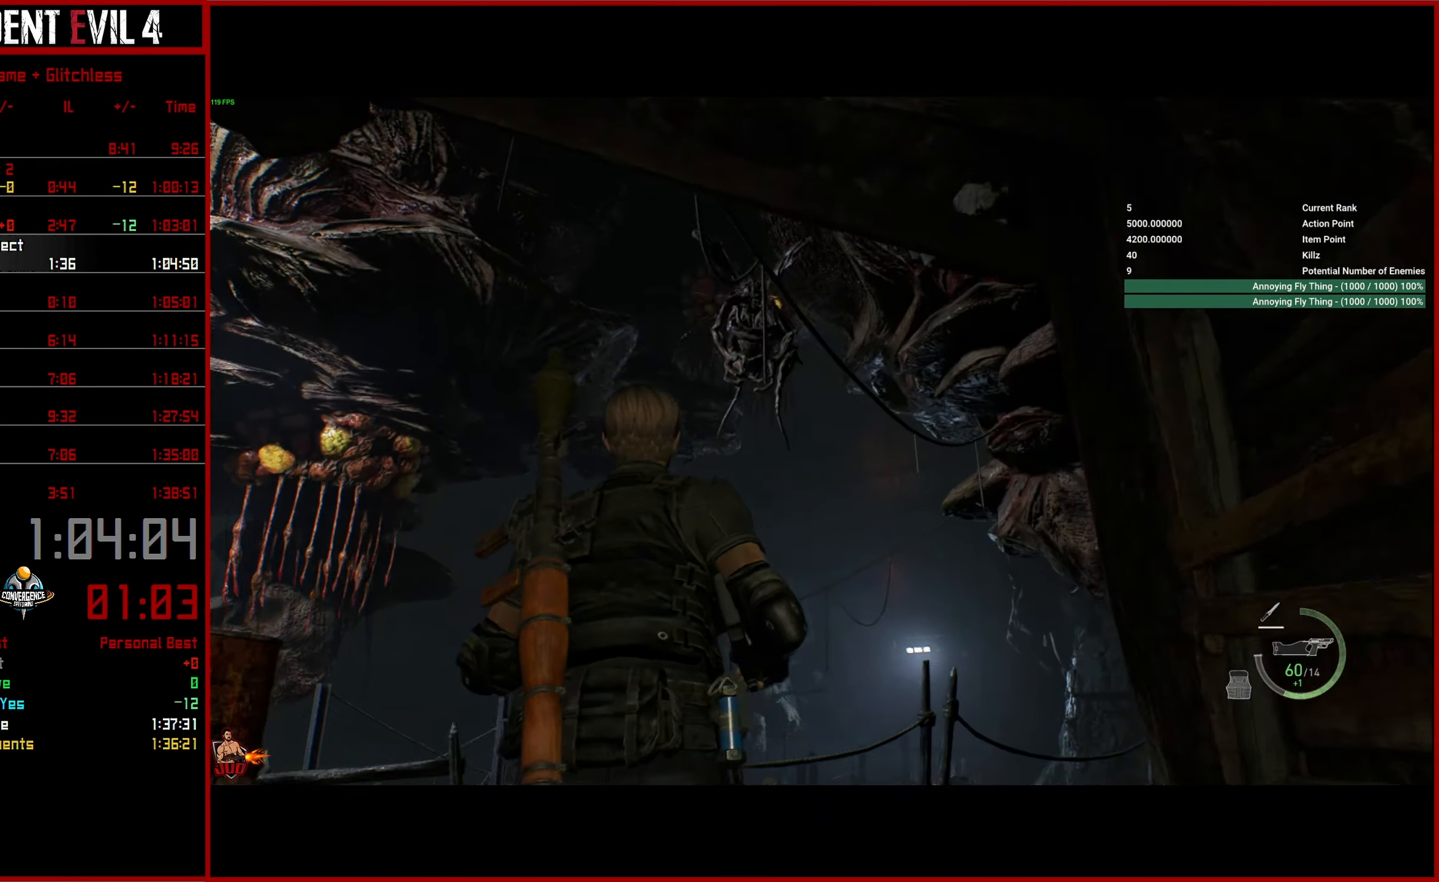
{"buttons": [], "left_stick": "up", "right_stick": "center", "button_events": [[17, "L2", "down"], [300, "R2", "down"], [484, "L2", "up"], [500, "R2", "up"]]}
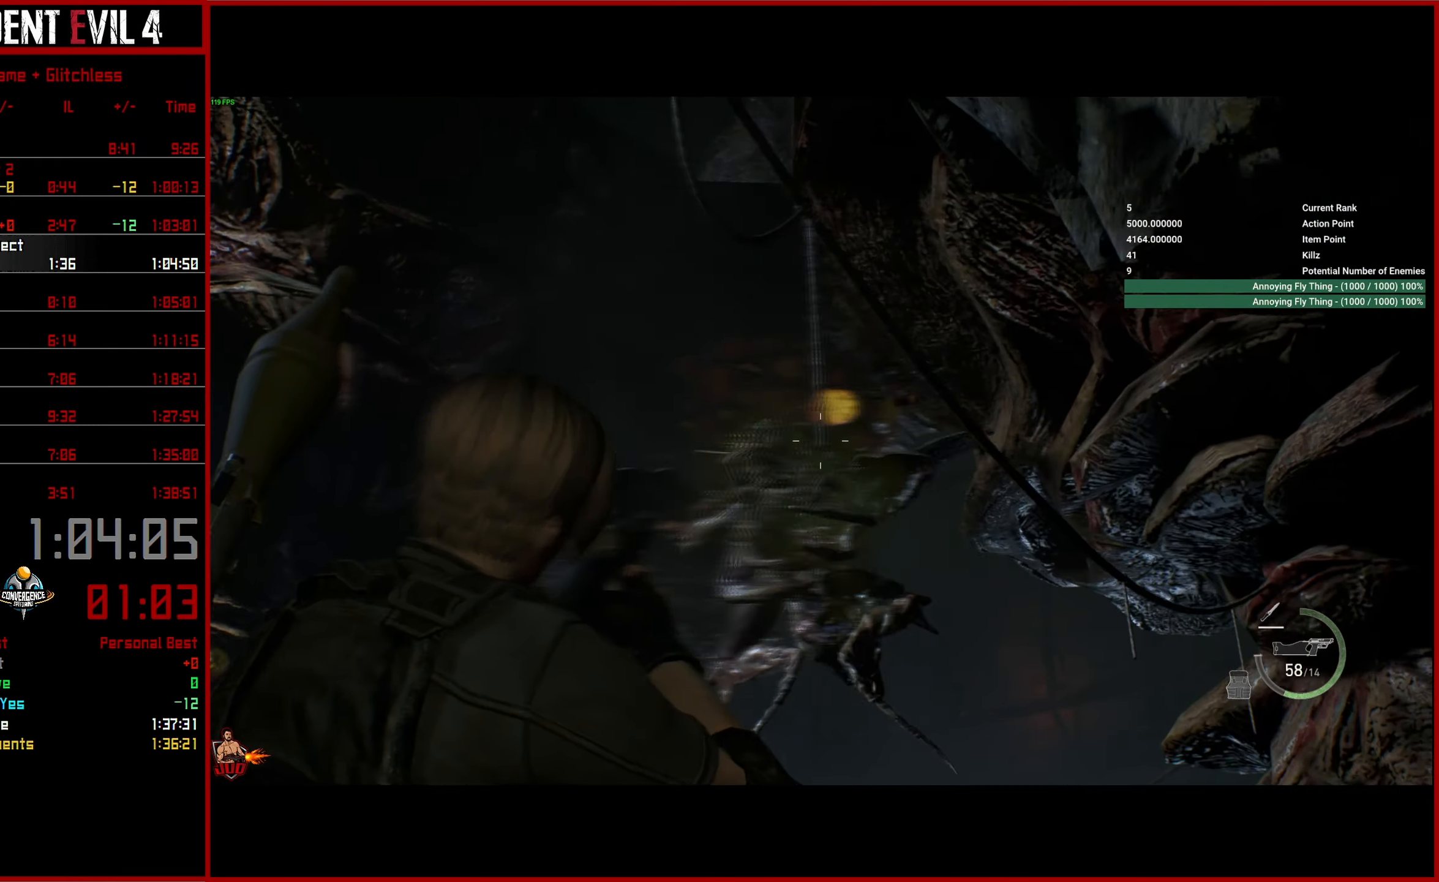
{"buttons": ["L3"], "left_stick": "up", "right_stick": "down-right", "button_events": [[34, "L3", "down"], [167, "L3", "up"], [217, "L3", "down"], [334, "L3", "up"], [467, "L3", "down"]]}
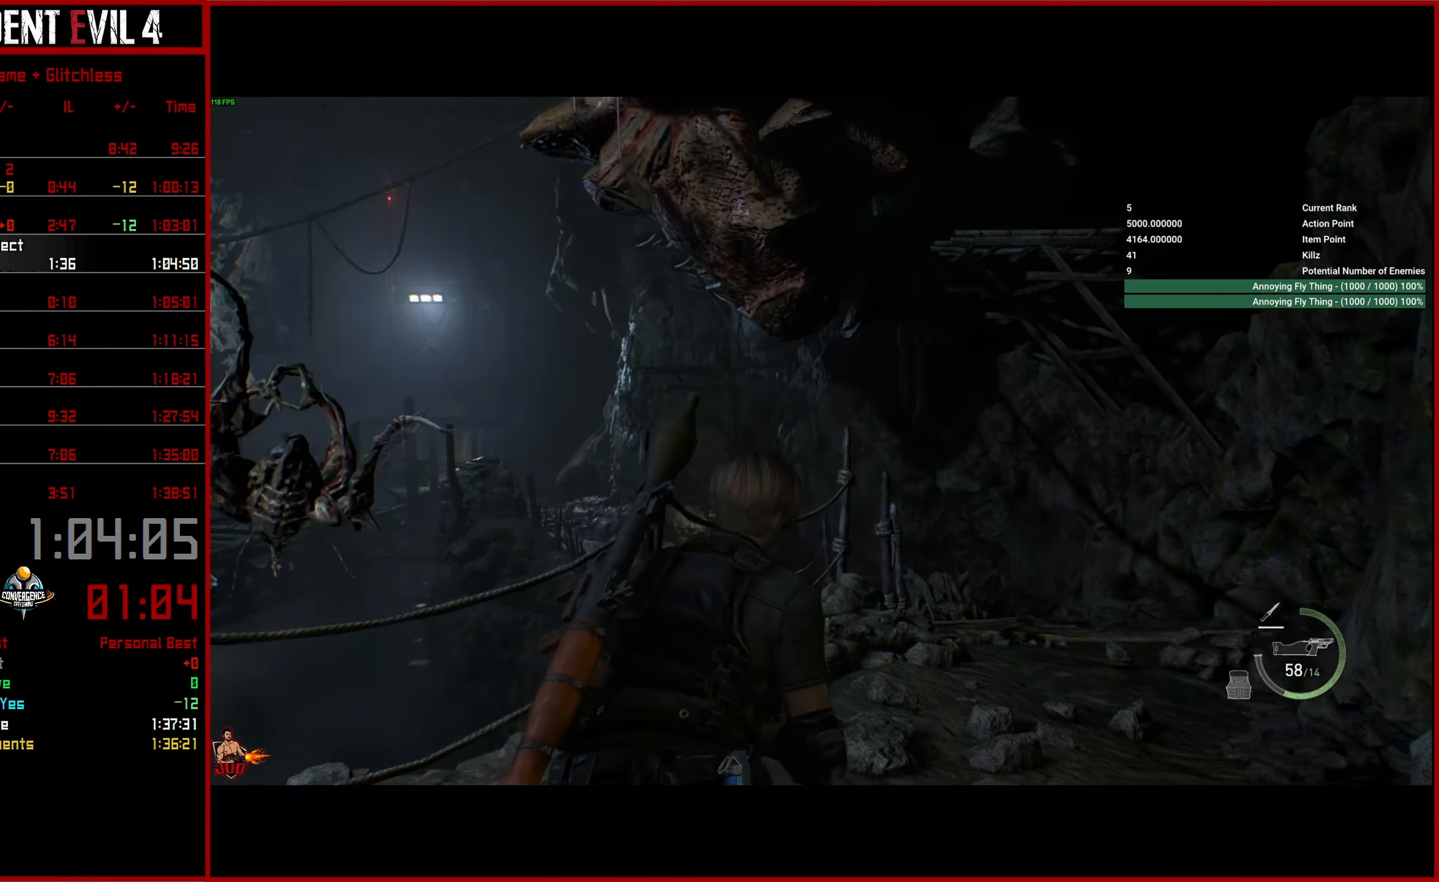
{"buttons": [], "left_stick": "up", "right_stick": "down-left"}
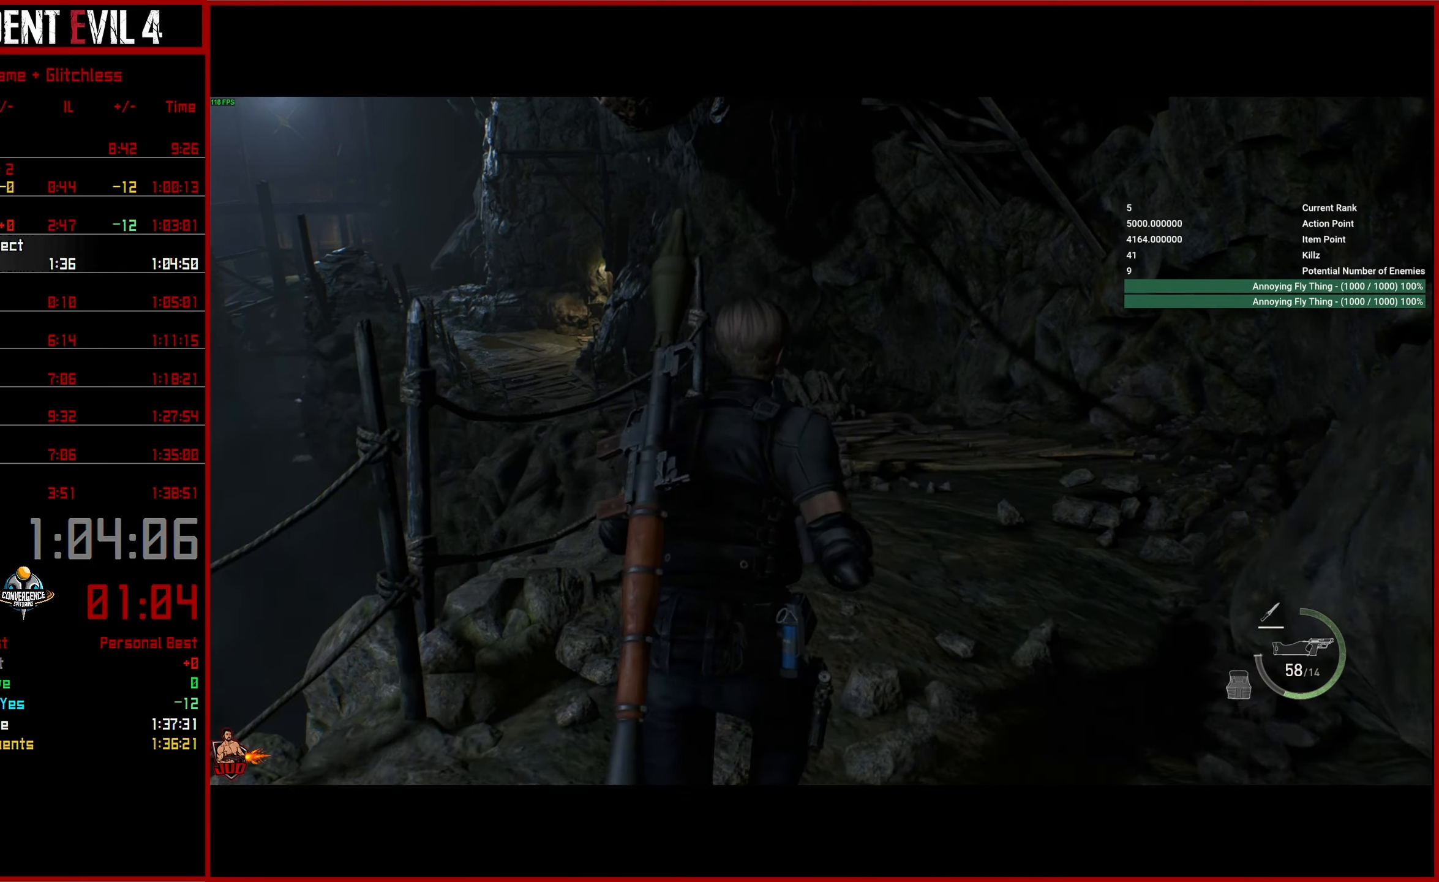
{"buttons": ["L2"], "left_stick": "up", "right_stick": "left", "button_events": [[366, "L2", "down"]]}
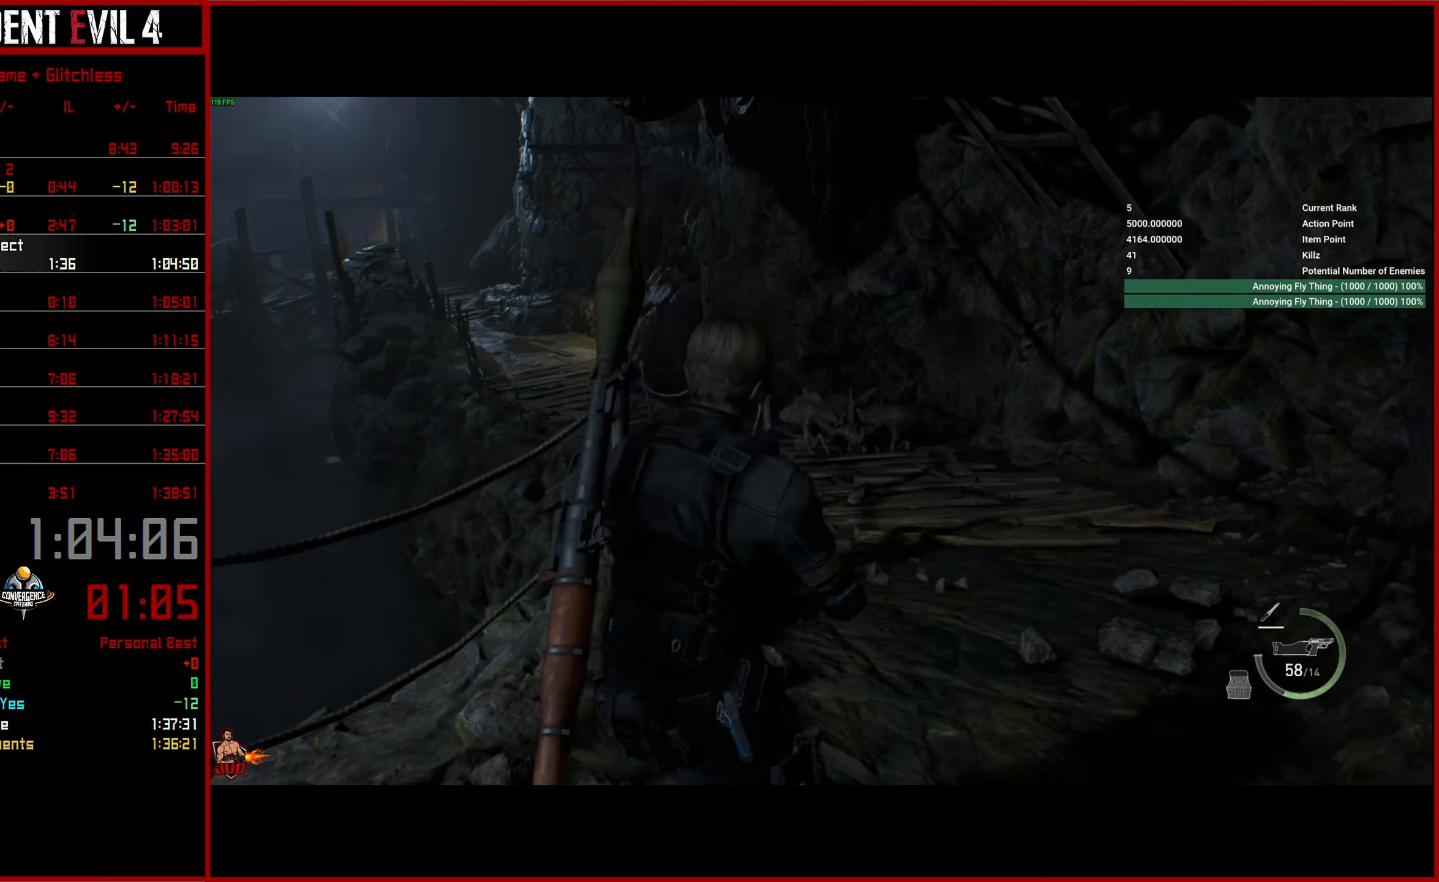
{"buttons": ["L3"], "left_stick": "up", "right_stick": "up", "button_events": [[50, "R2", "down"], [216, "L2", "up"], [216, "R2", "up"], [266, "L3", "down"], [366, "L3", "up"], [433, "L3", "down"]]}
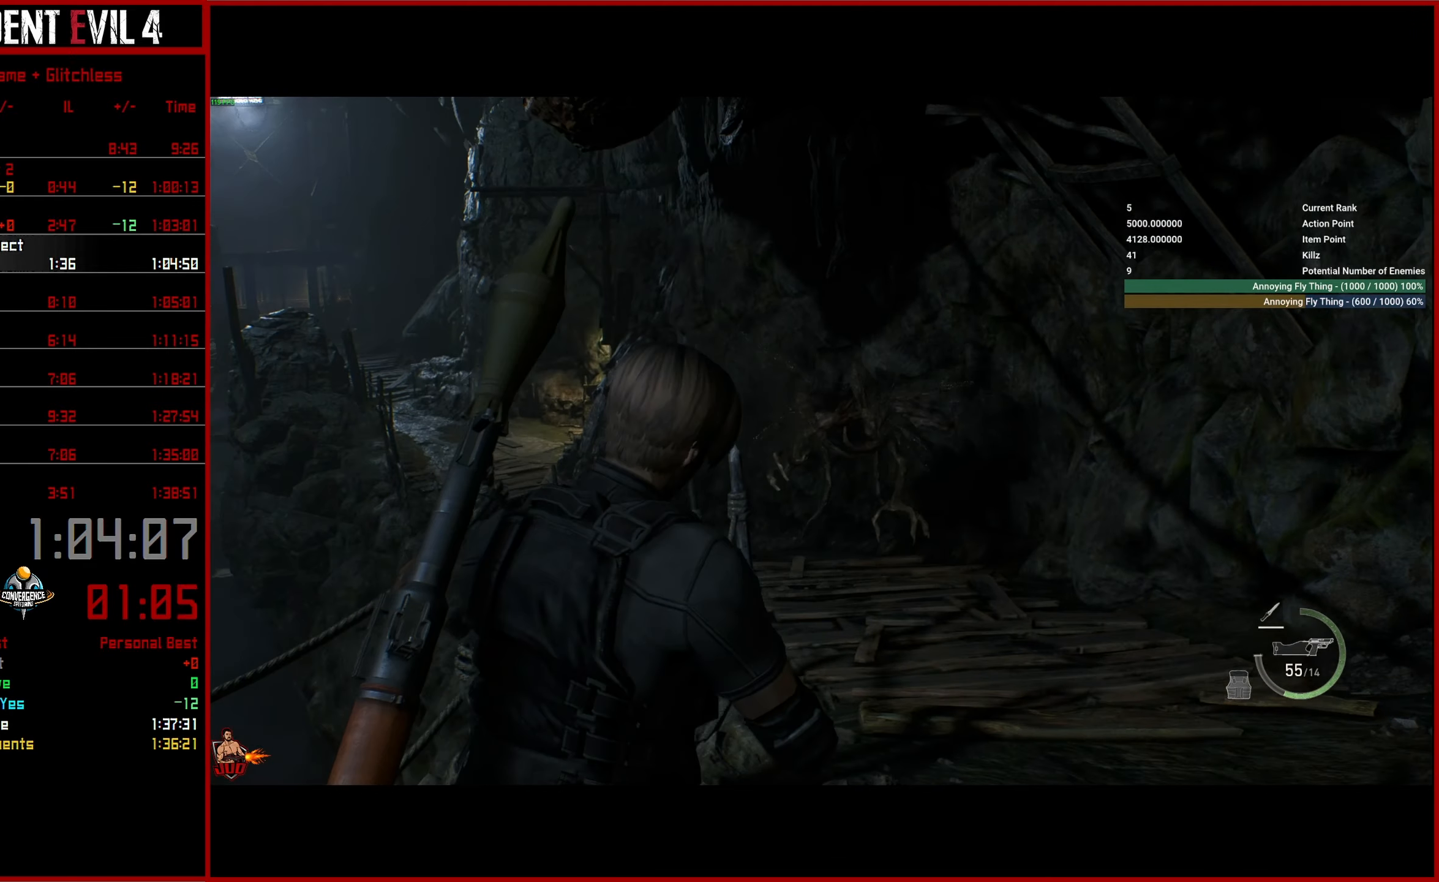
{"buttons": [], "left_stick": "up", "right_stick": "up-left", "button_events": [[33, "L3", "up"], [100, "L3", "down"], [233, "L3", "up"]]}
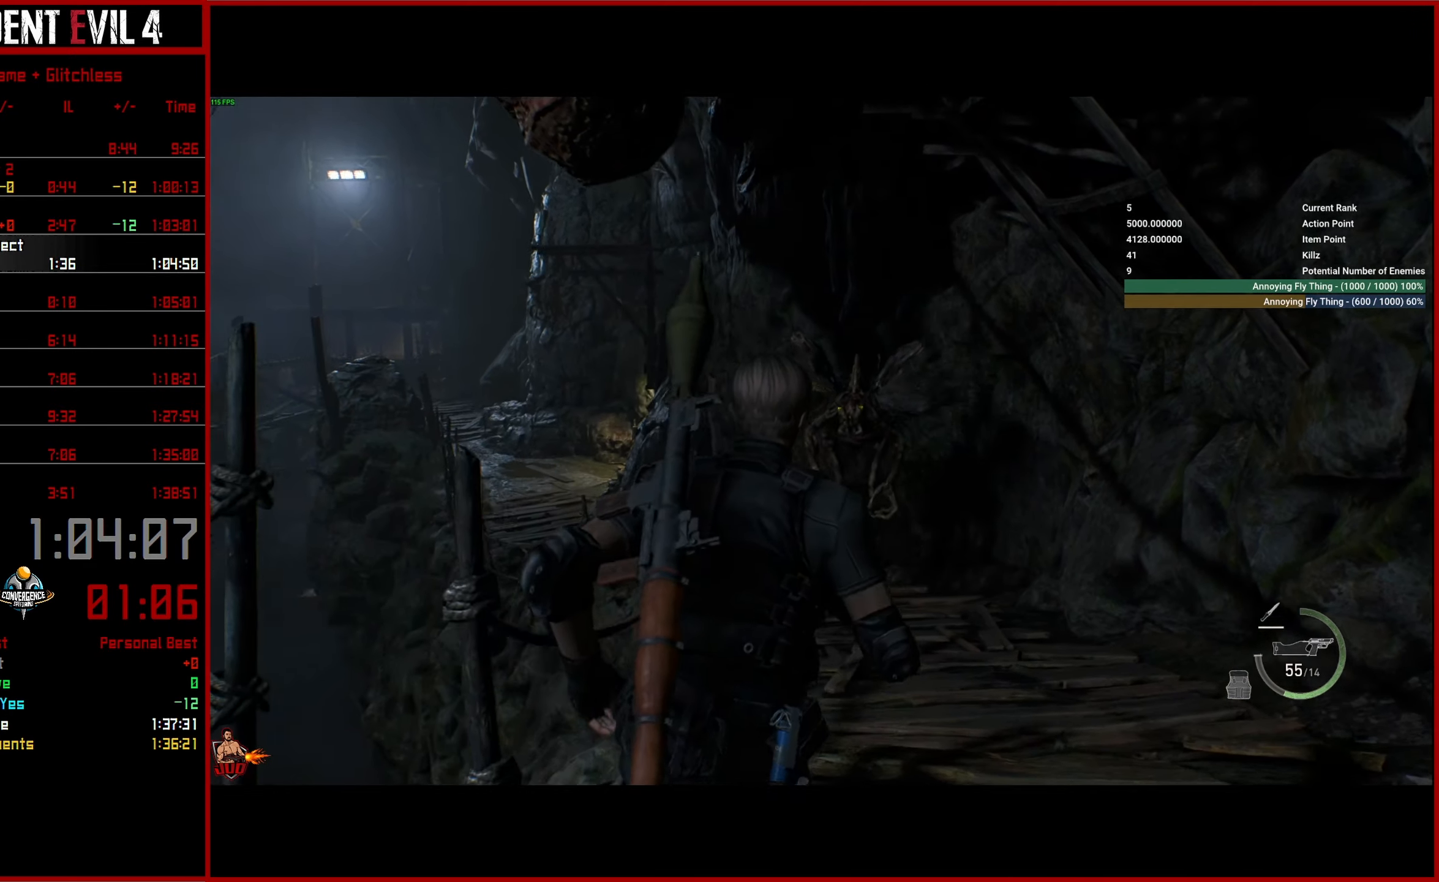
{"buttons": ["L2"], "left_stick": "up", "right_stick": "down", "button_events": [[350, "L2", "down"]]}
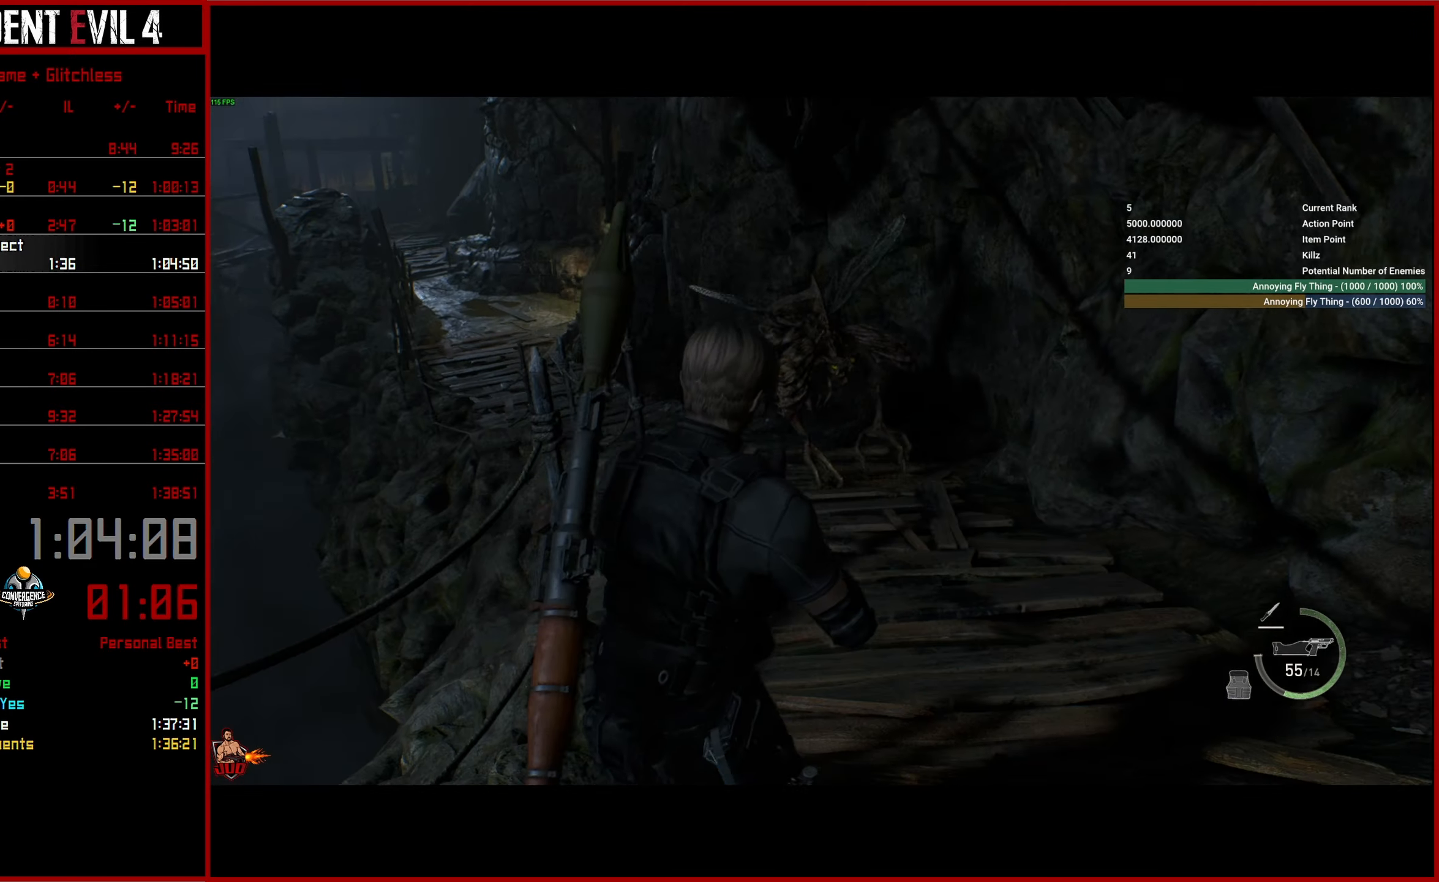
{"buttons": ["L2", "R2"], "left_stick": "up", "right_stick": "center", "button_events": [[66, "R2", "down"], [300, "R2", "up"], [500, "R2", "down"]]}
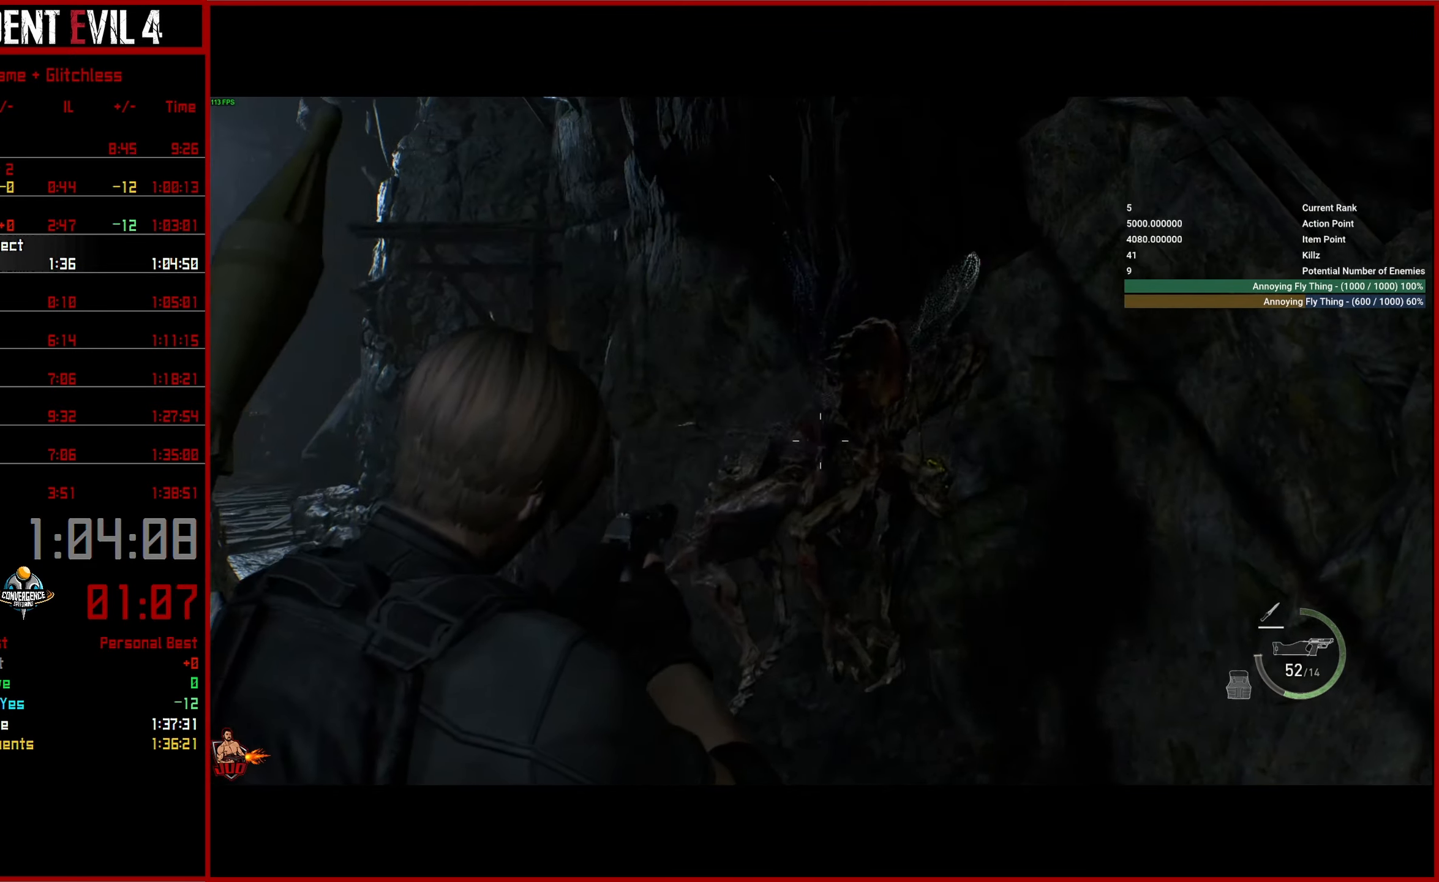
{"buttons": ["L3"], "left_stick": "up", "right_stick": "down-left", "button_events": [[166, "R2", "up"], [216, "L2", "up"], [283, "L3", "down"], [383, "L3", "up"], [450, "L3", "down"]]}
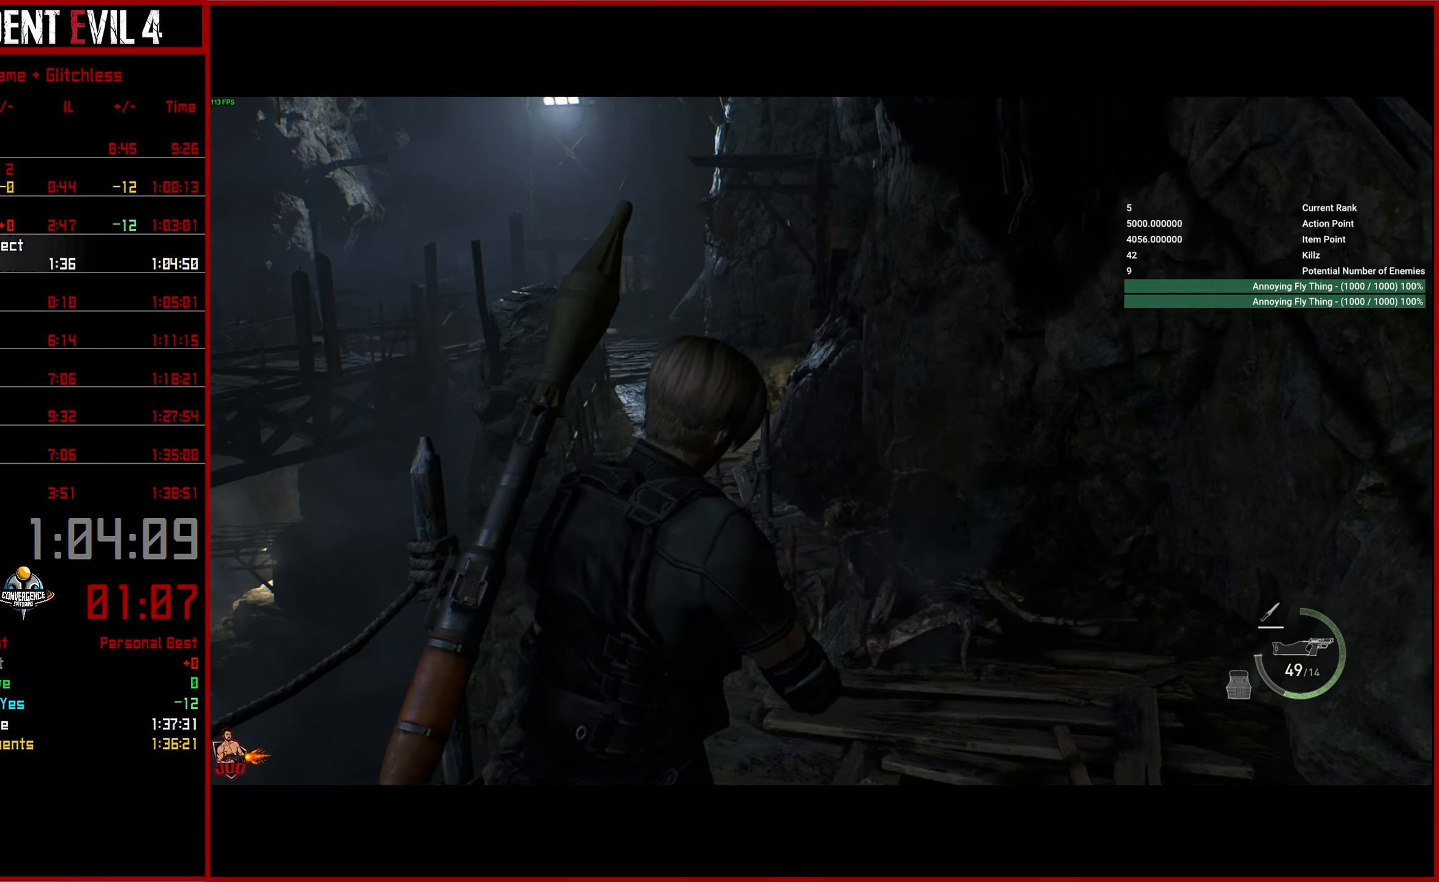
{"buttons": [], "left_stick": "right", "right_stick": "left", "button_events": [[216, "L3", "up"]]}